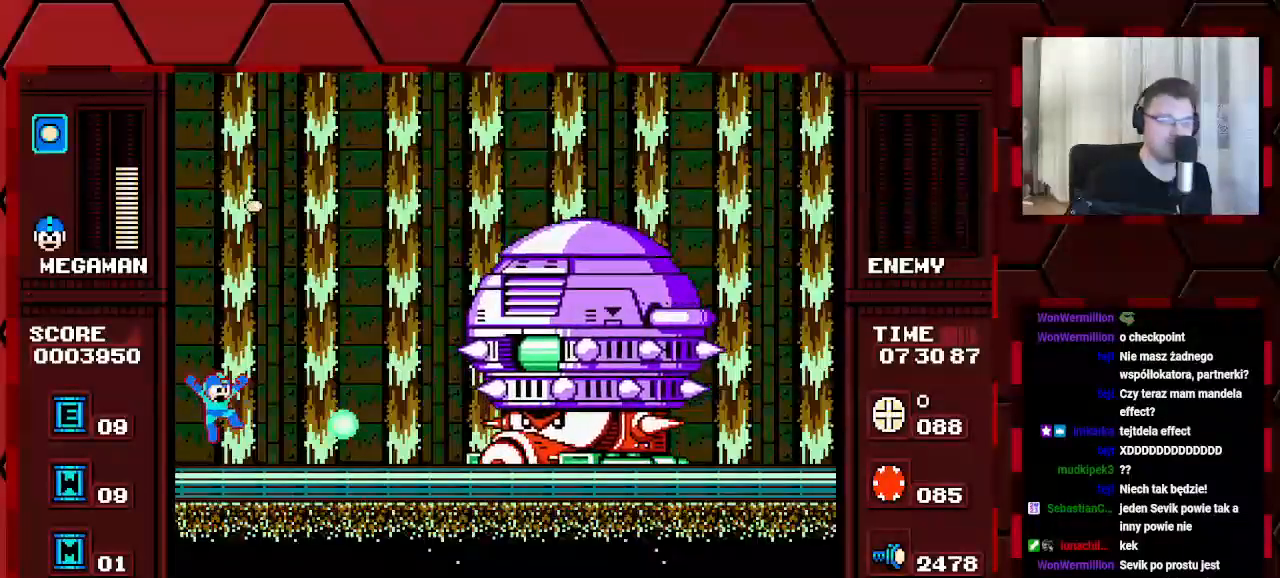
Gameplay with a controller (Xbox layout); each line is a JSON object with the inputs held at the frame after it (dt_ms = milliseconds from this image to that frame). "events" lists button and stick changes between this image and that frame as [ms after this image, input, new state], when the widget could be followed in between. Not read: DPAD_RIGHT HOME L2 L3 R2 R3.
{"dt_ms": 500, "buttons": [], "events": []}
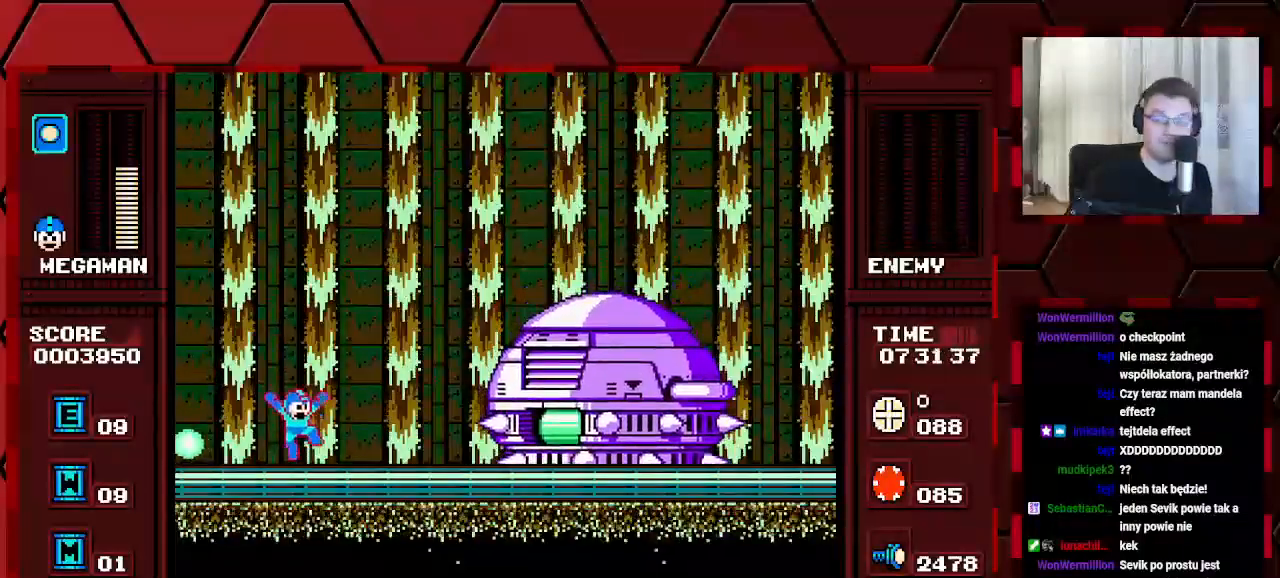
{"dt_ms": 500, "buttons": [], "events": []}
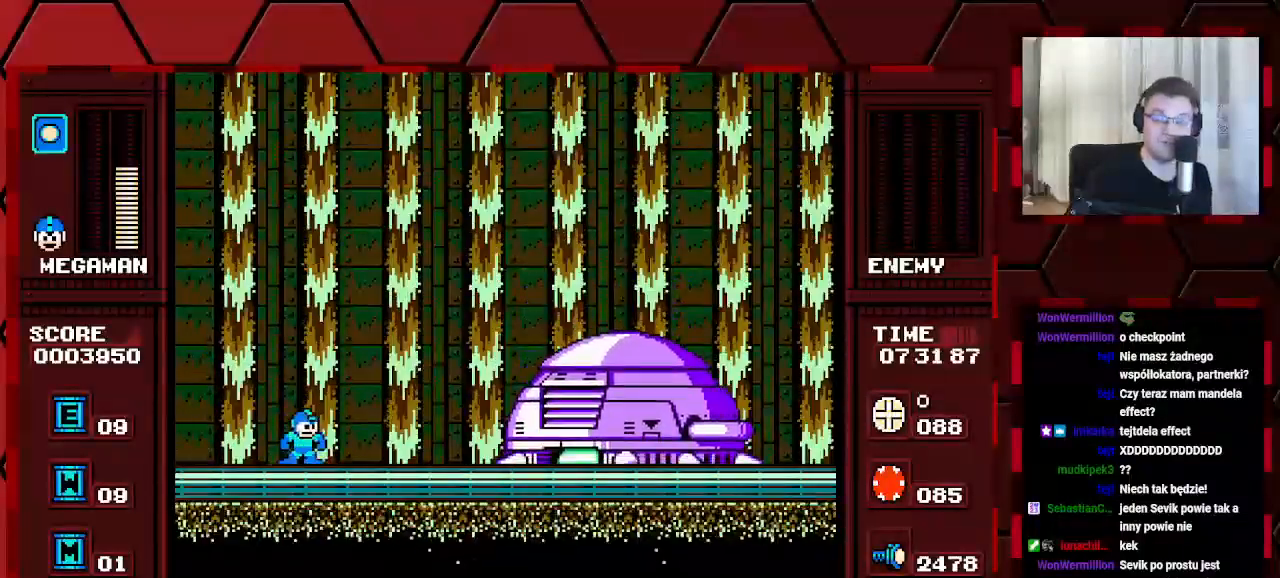
{"dt_ms": 500, "buttons": [], "events": []}
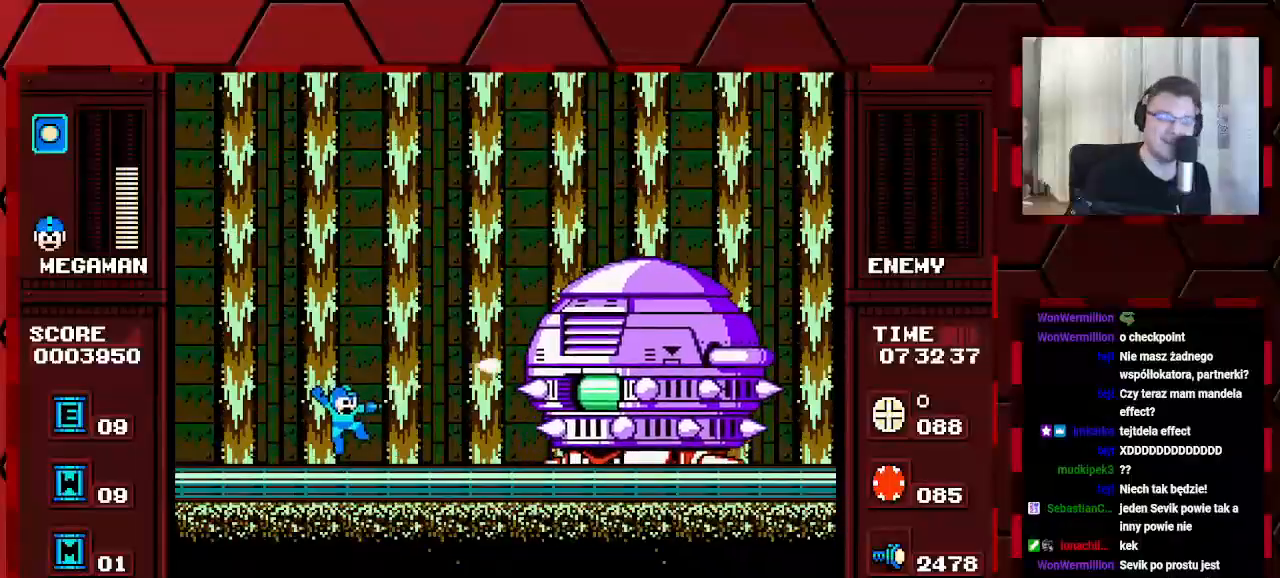
{"dt_ms": 500, "buttons": [], "events": []}
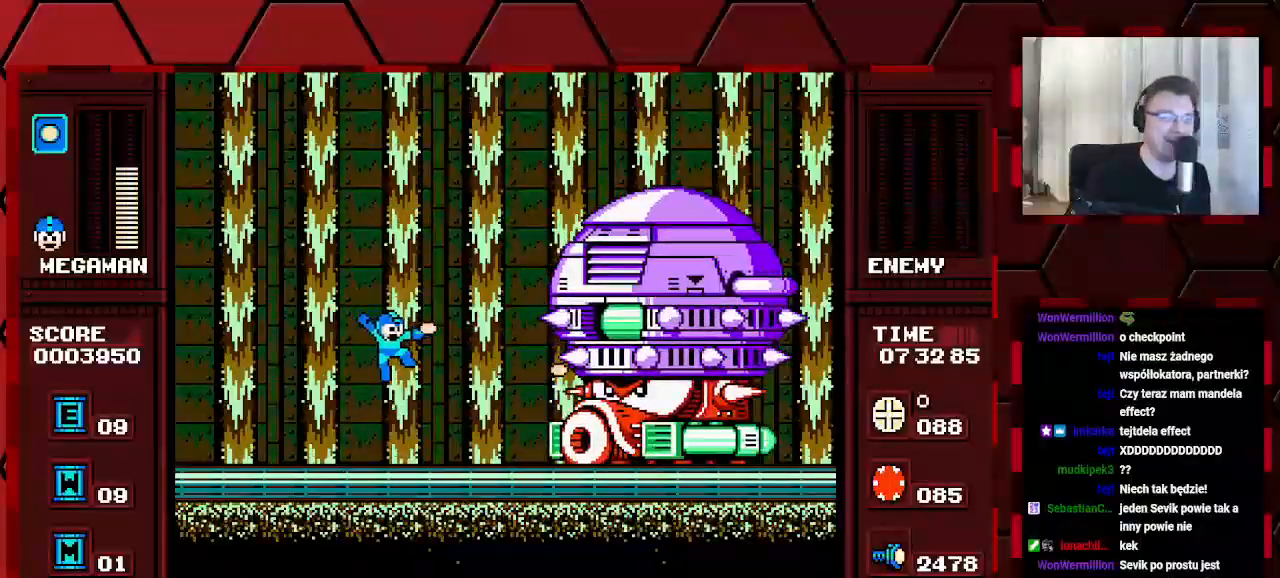
{"dt_ms": 500, "buttons": ["DPAD_LEFT"], "events": [[183, "DPAD_LEFT", "down"]]}
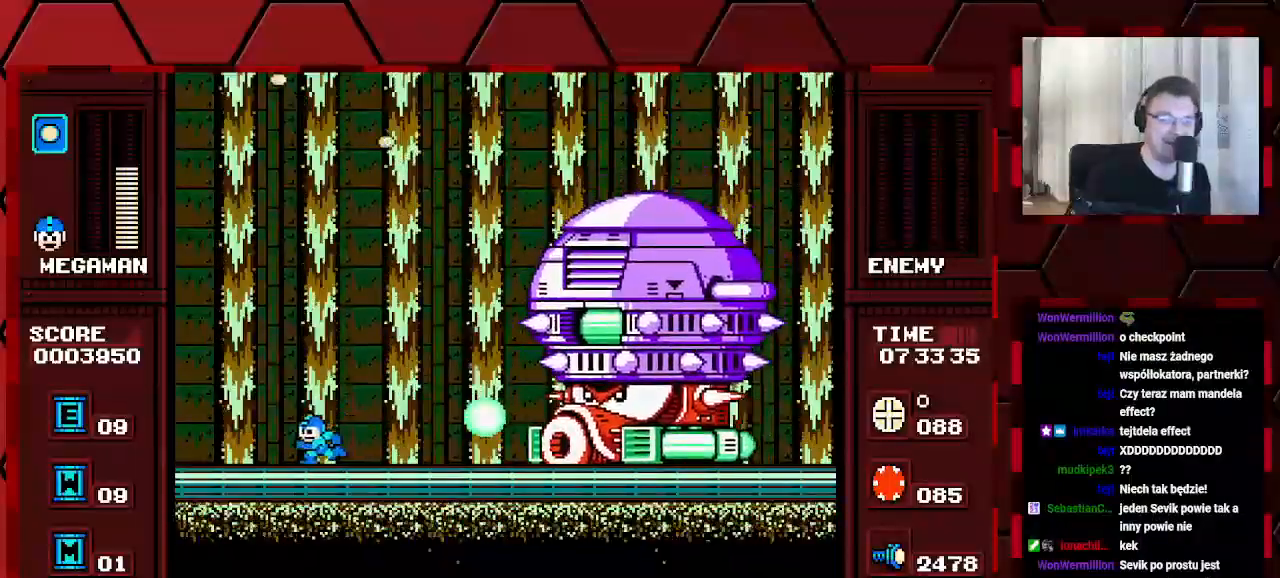
{"dt_ms": 1000, "buttons": []}
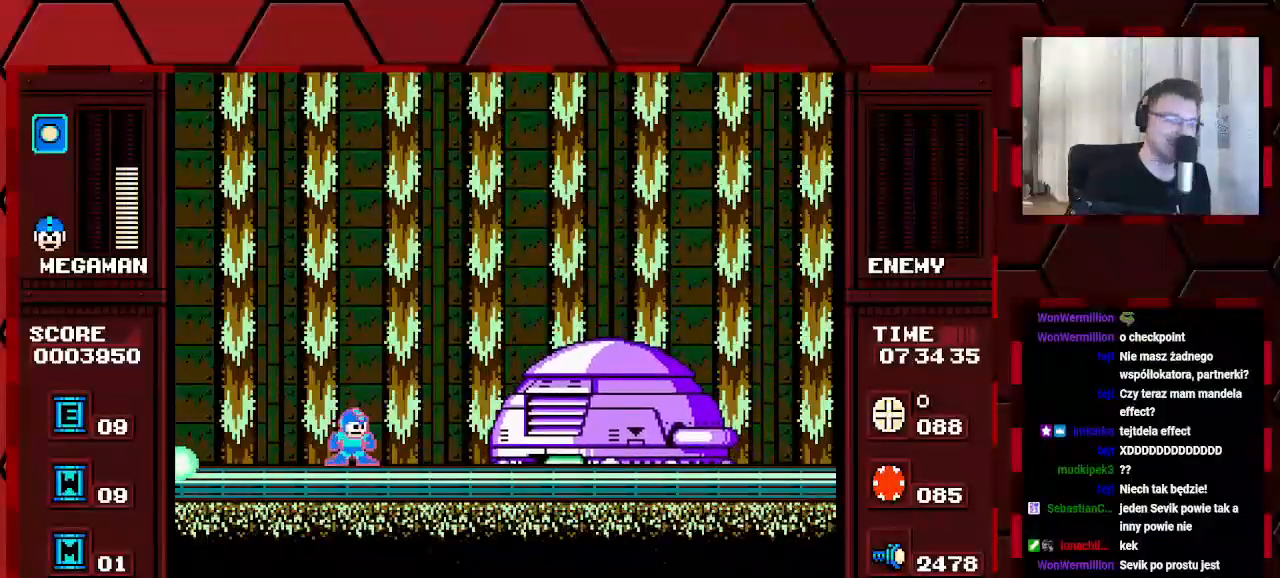
{"dt_ms": 500, "buttons": [], "events": []}
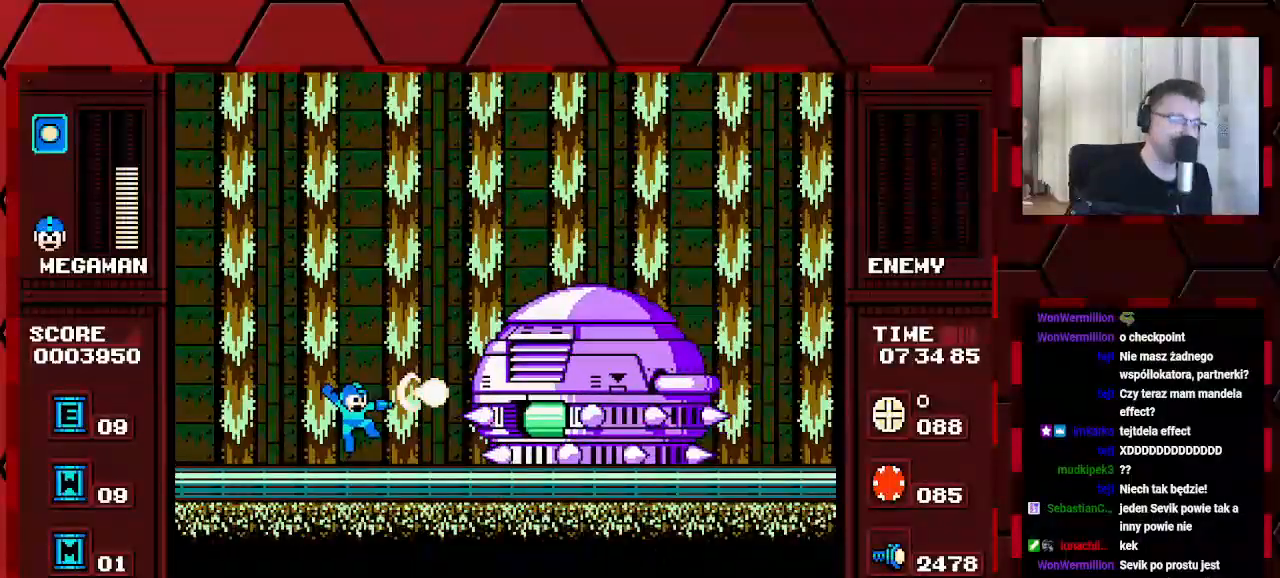
{"dt_ms": 500, "buttons": ["DPAD_LEFT"], "events": [[167, "DPAD_LEFT", "down"]]}
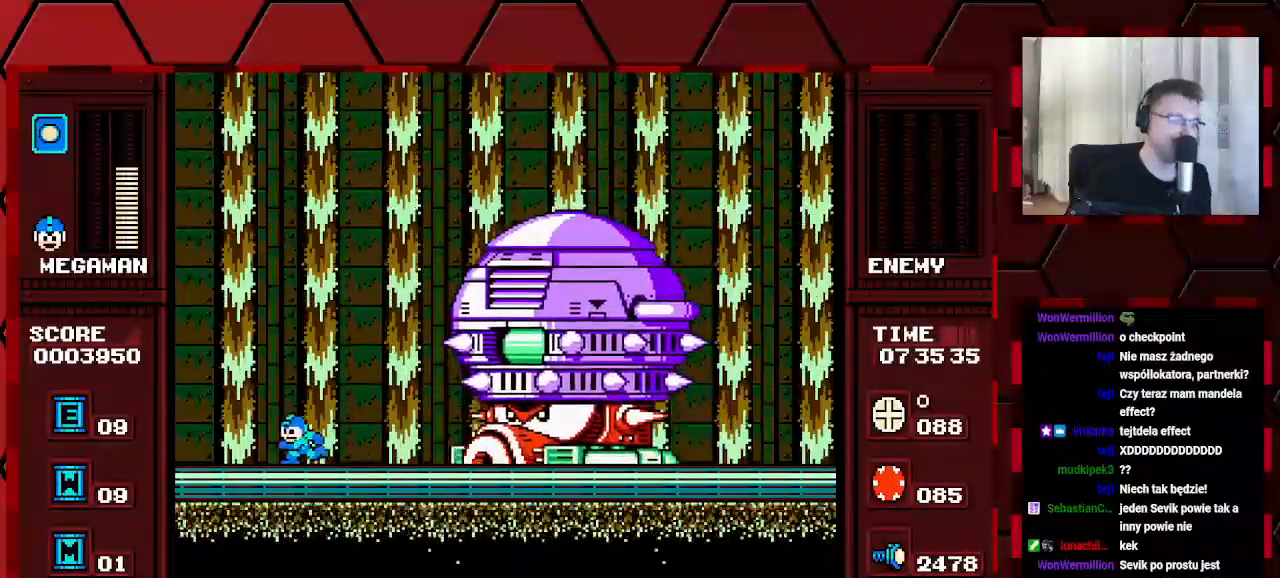
{"dt_ms": 500, "buttons": [], "events": [[450, "DPAD_LEFT", "up"]]}
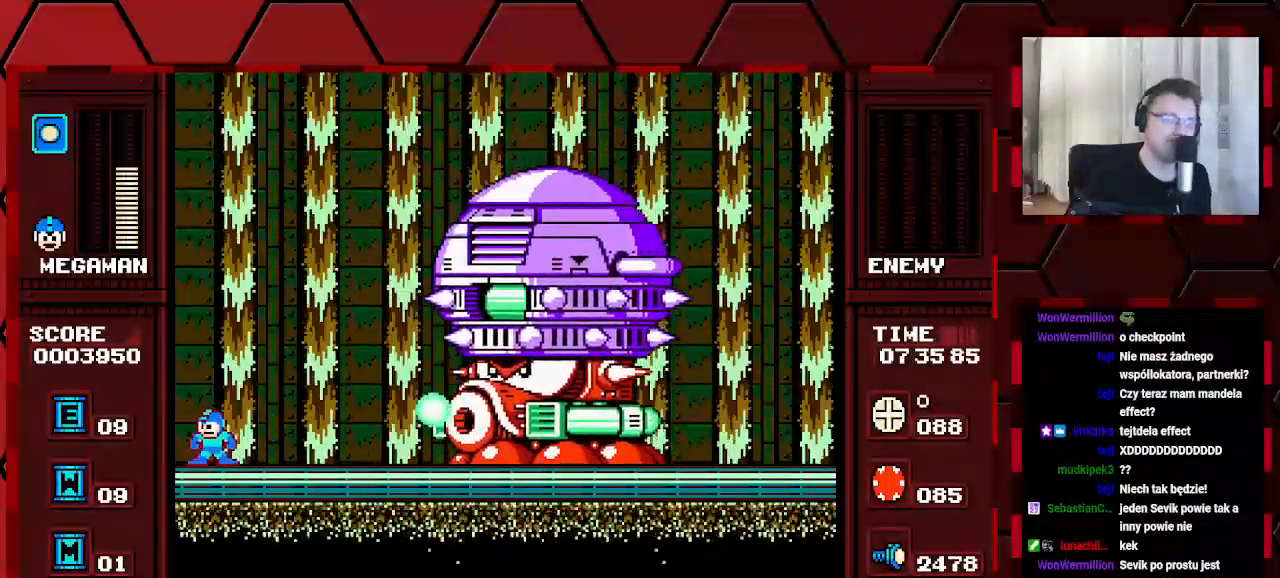
{"dt_ms": 500, "buttons": [], "events": []}
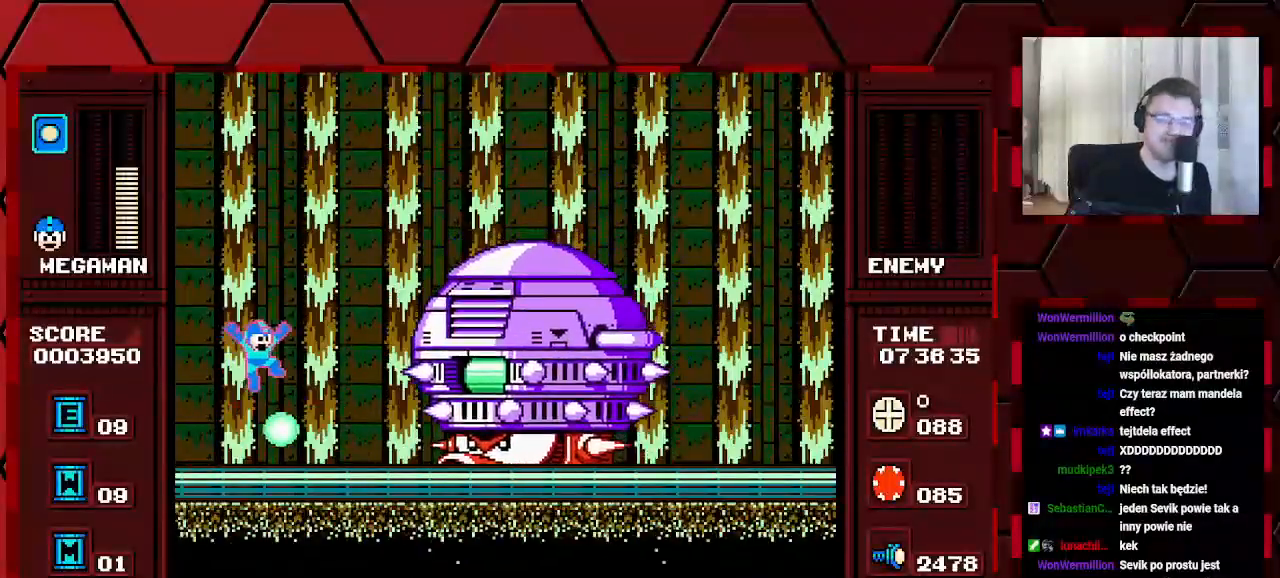
{"dt_ms": 500, "buttons": [], "events": [[283, "DPAD_LEFT", "down"], [417, "DPAD_LEFT", "up"]]}
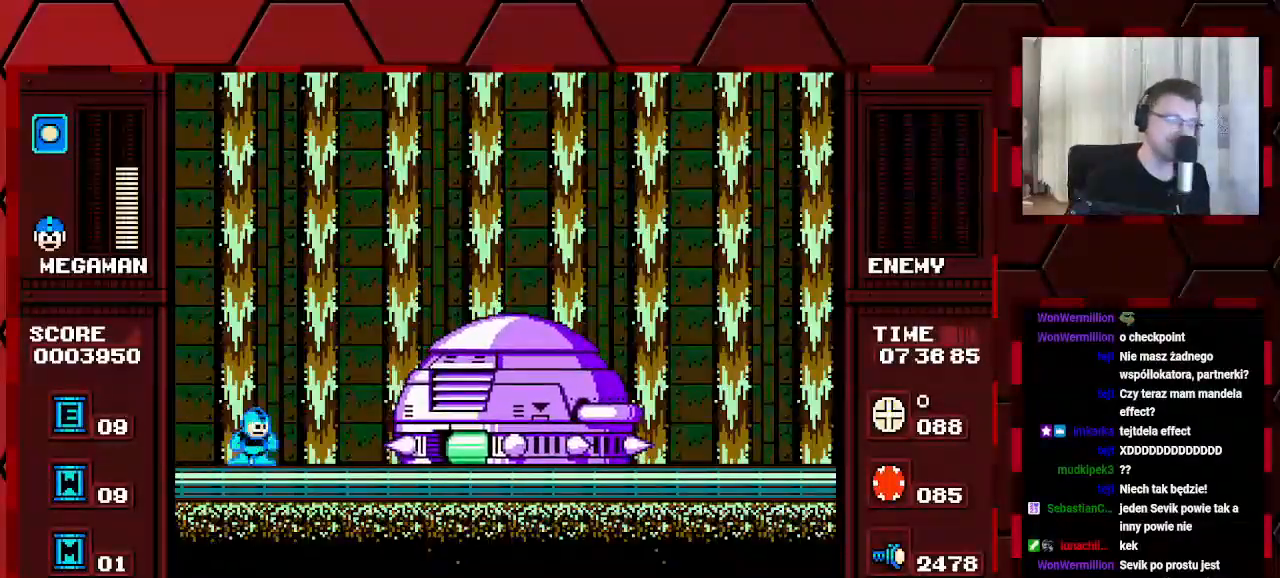
{"dt_ms": 1000, "buttons": []}
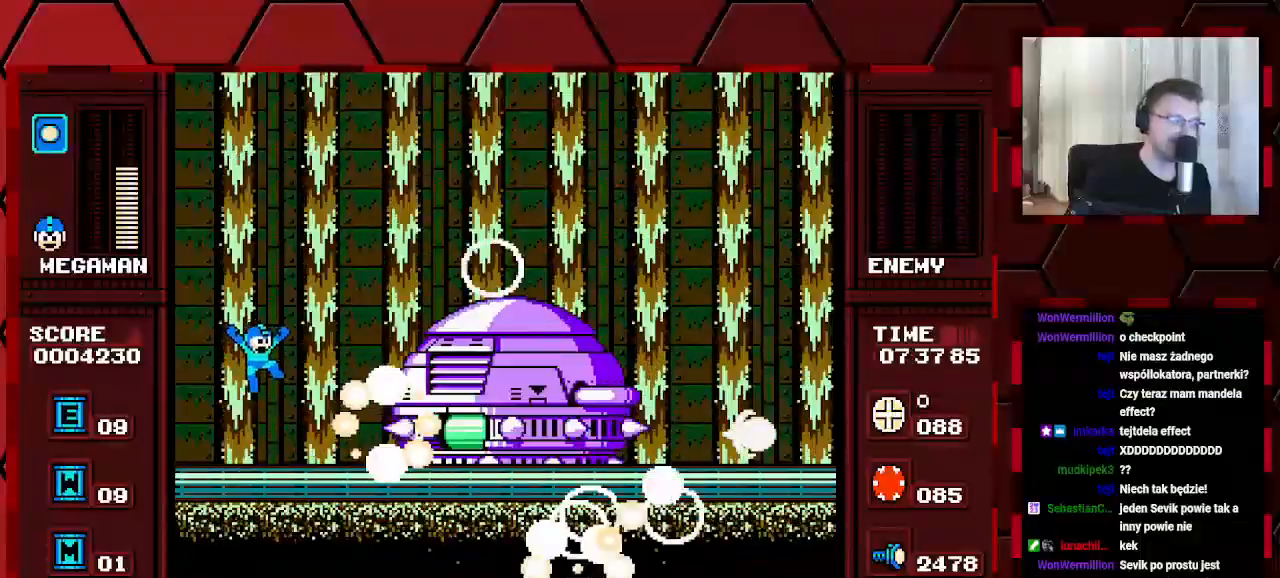
{"dt_ms": 500, "buttons": [], "events": []}
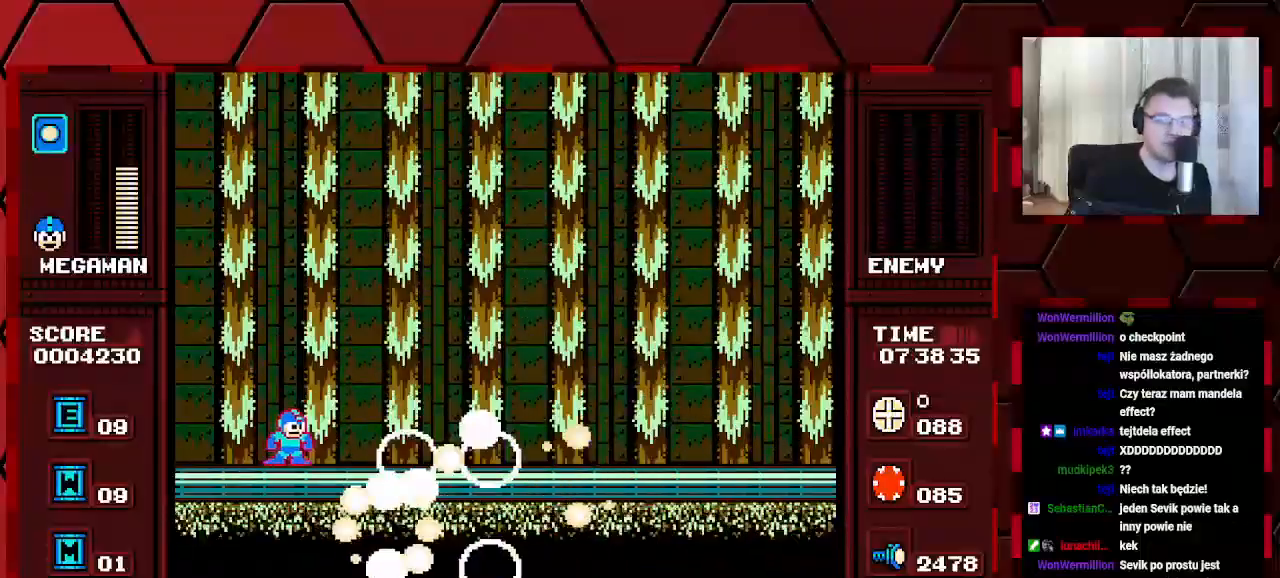
{"dt_ms": 500, "buttons": [], "events": []}
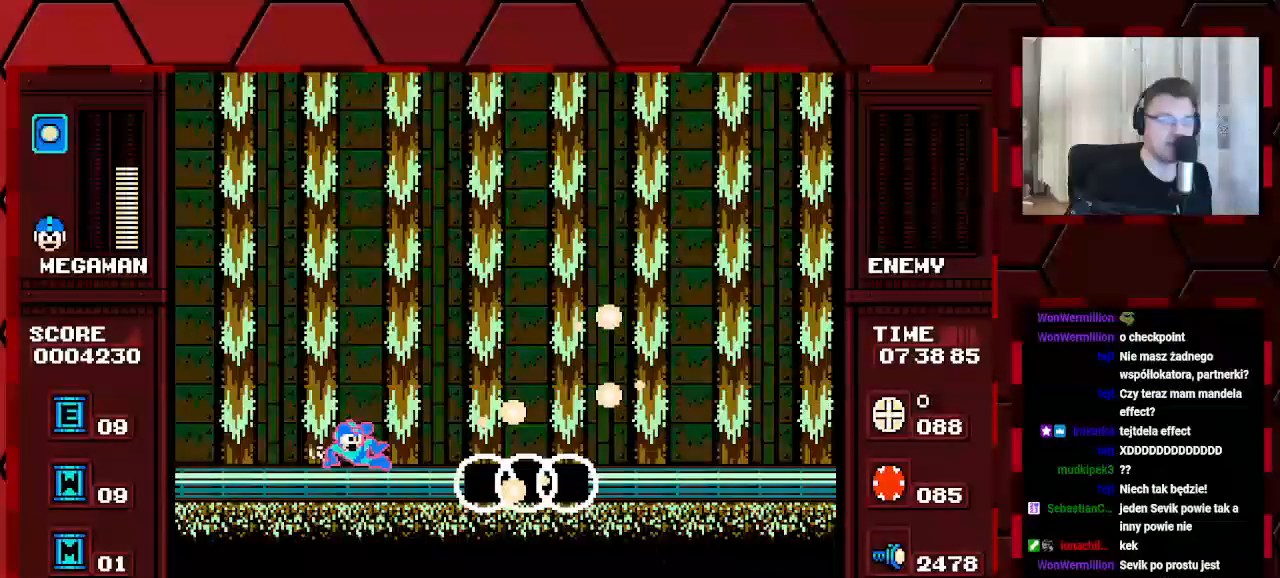
{"dt_ms": 500, "buttons": [], "events": []}
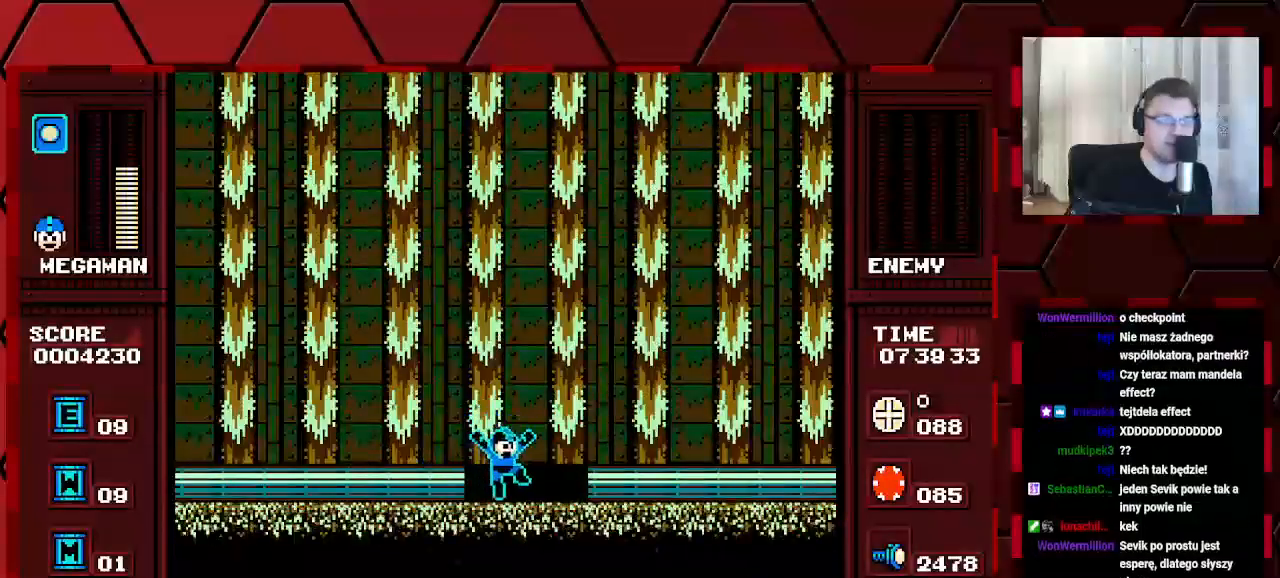
{"dt_ms": 500, "buttons": [], "events": []}
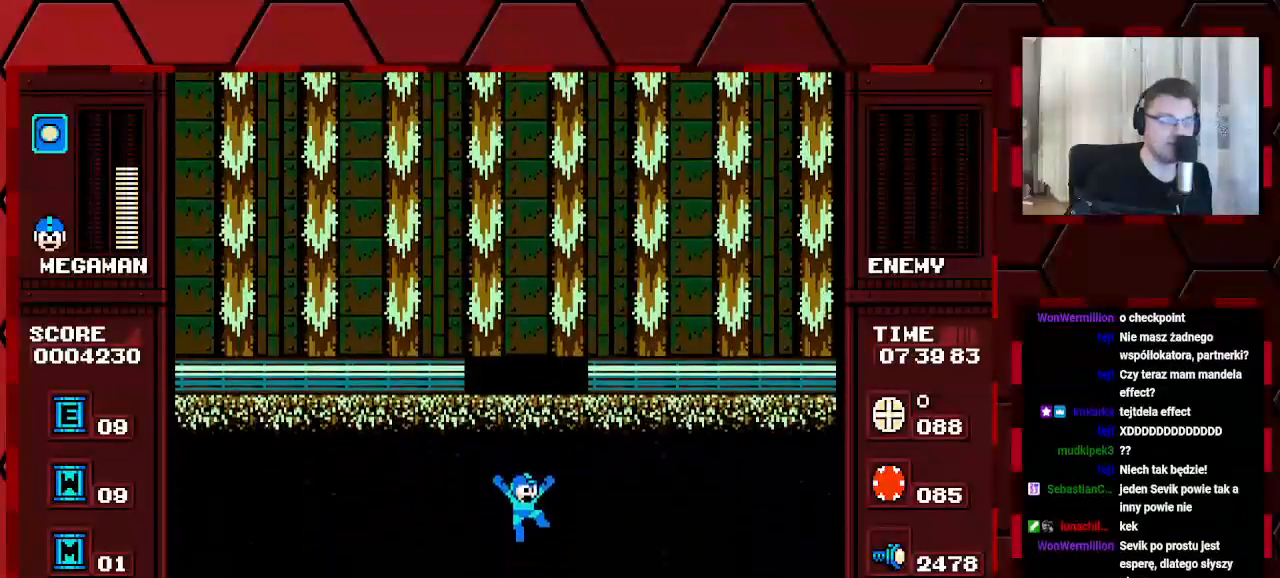
{"dt_ms": 500, "buttons": [], "events": []}
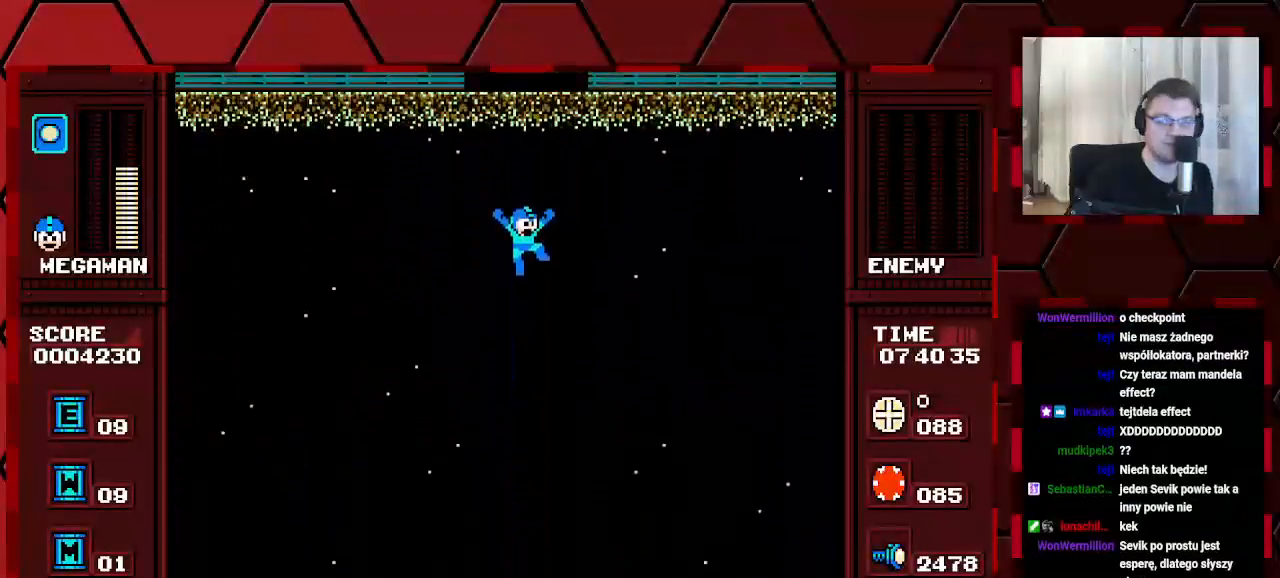
{"dt_ms": 500, "buttons": [], "events": []}
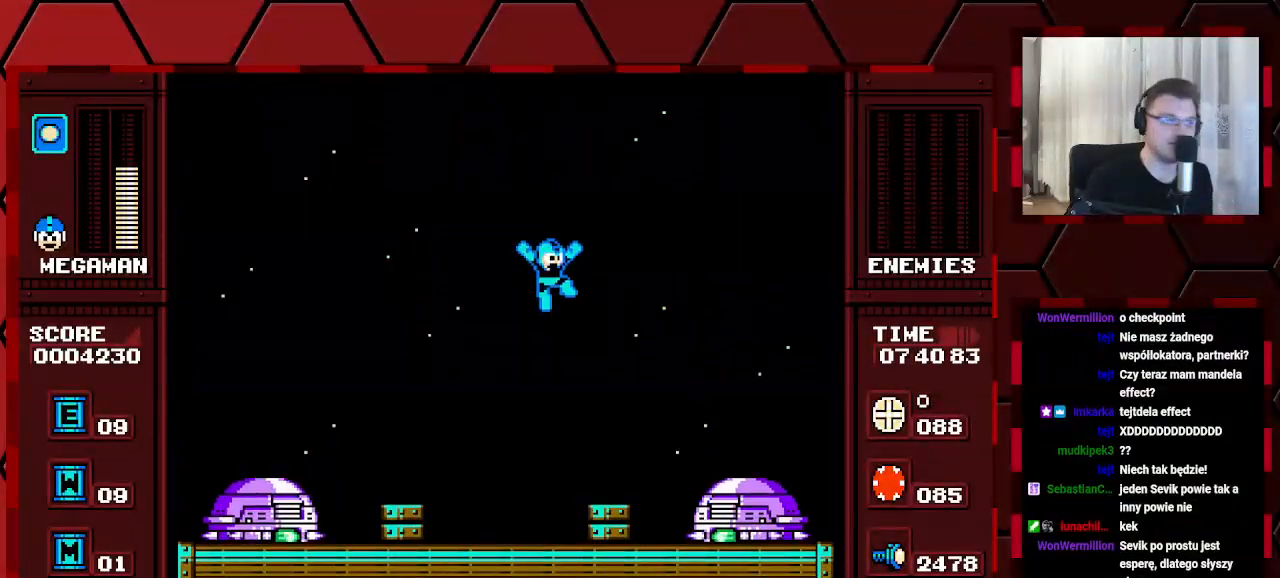
{"dt_ms": 500, "buttons": [], "events": [[267, "DPAD_LEFT", "down"], [367, "DPAD_LEFT", "up"]]}
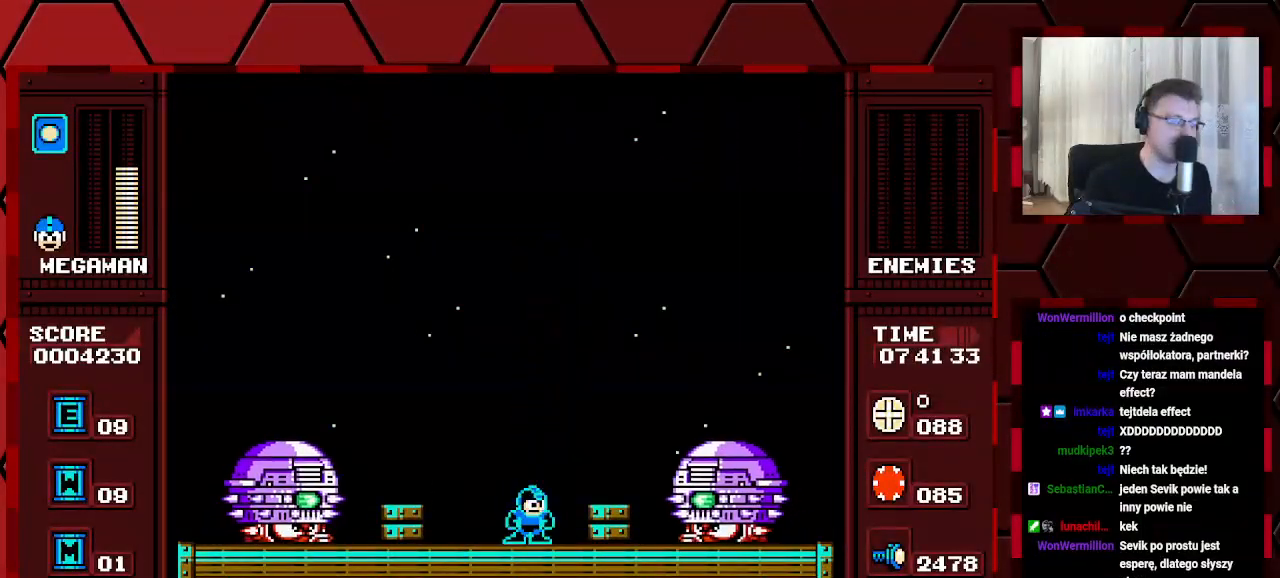
{"dt_ms": 500, "buttons": [], "events": []}
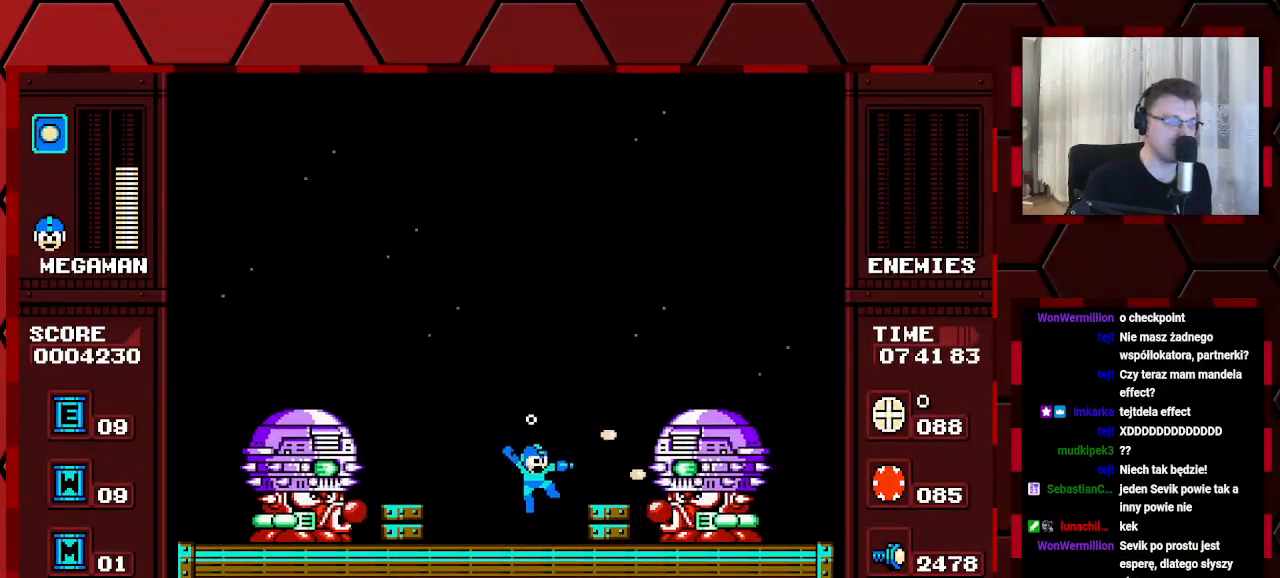
{"dt_ms": 500, "buttons": ["DPAD_LEFT"], "events": [[350, "DPAD_LEFT", "down"]]}